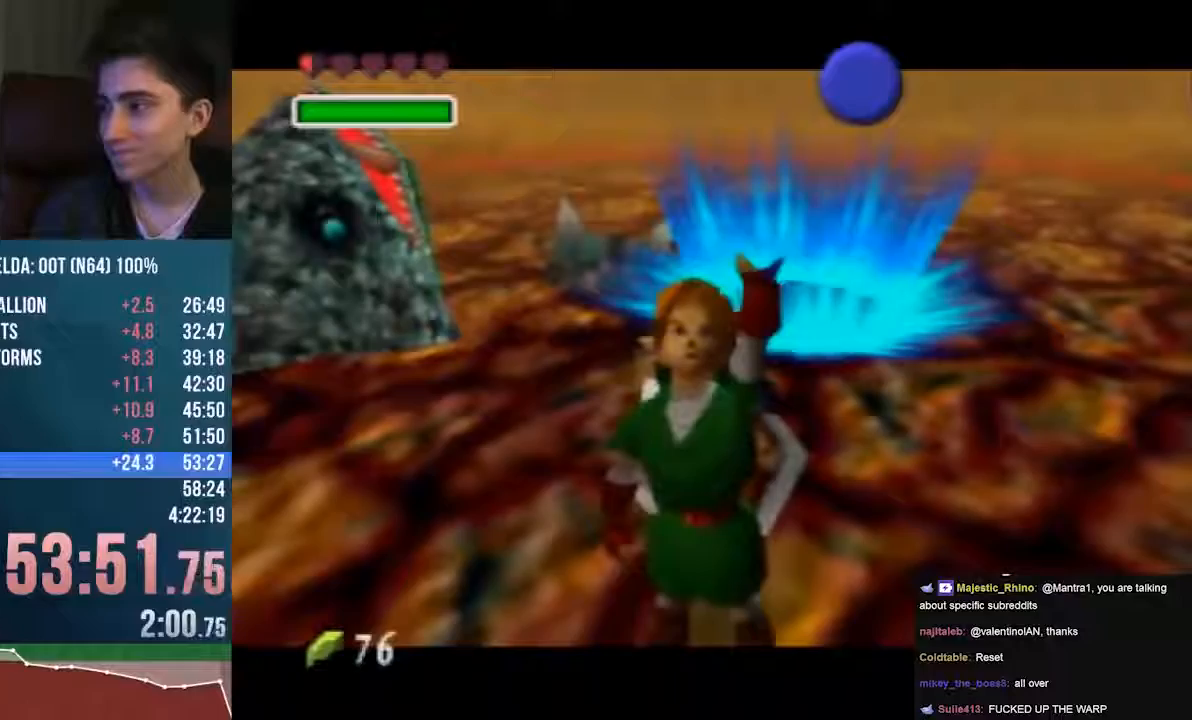
Gameplay with a controller (Nintendo layout); each line is a JSON object with the inputs held at the frame after it. "events" lists button and stick changes between this image and that frame as [ms after this image, input, new state], when the widget could be followed in between. Not read: L1 L3 R1 R3 START.
{"buttons": [], "left_stick": "center", "events": []}
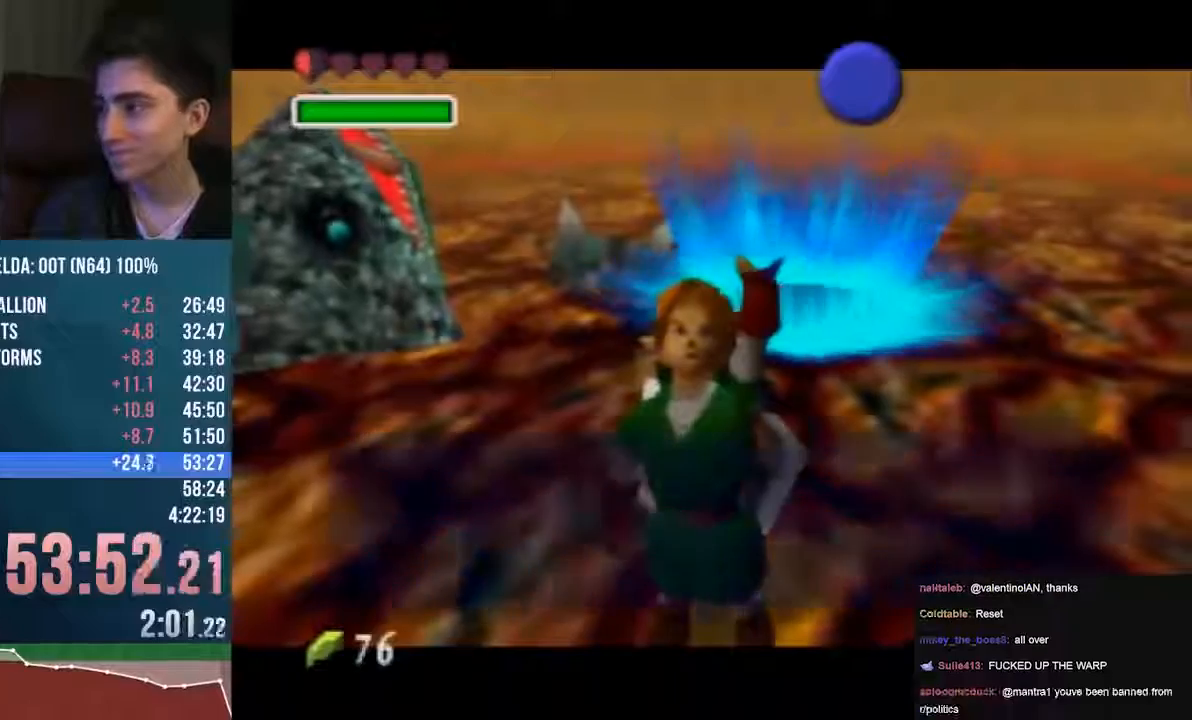
{"buttons": ["B"], "left_stick": "center", "events": [[440, "B", "down"]]}
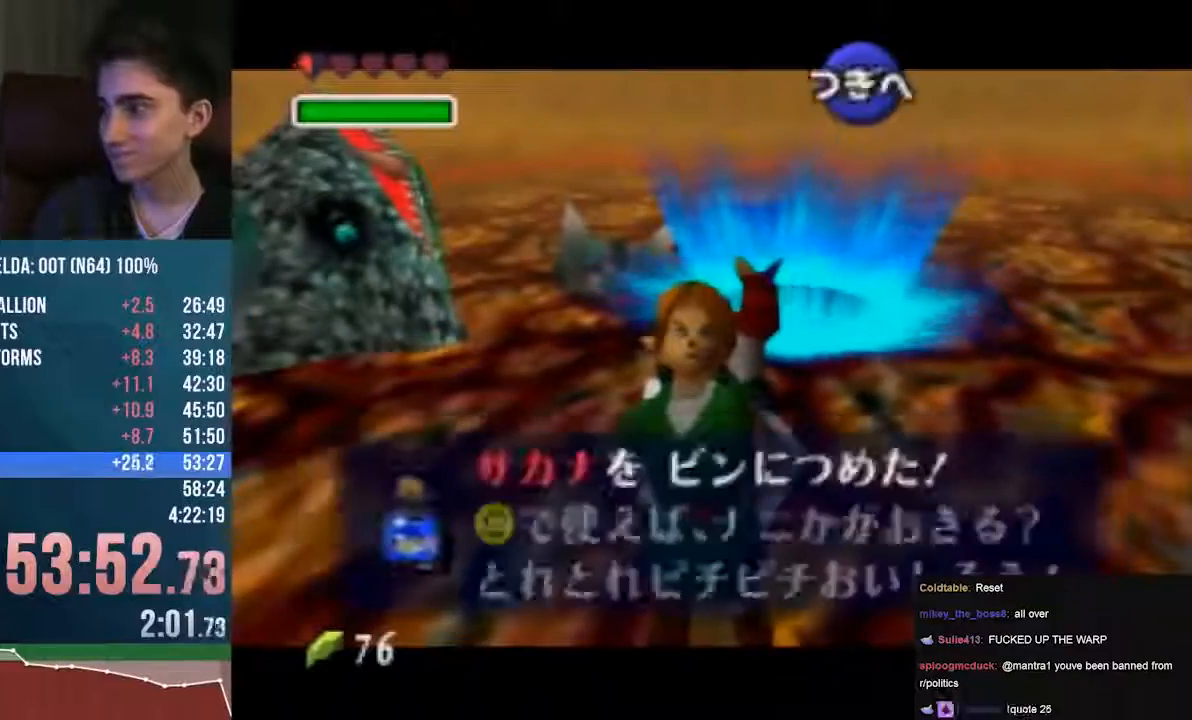
{"buttons": [], "left_stick": "center", "events": [[67, "B", "up"]]}
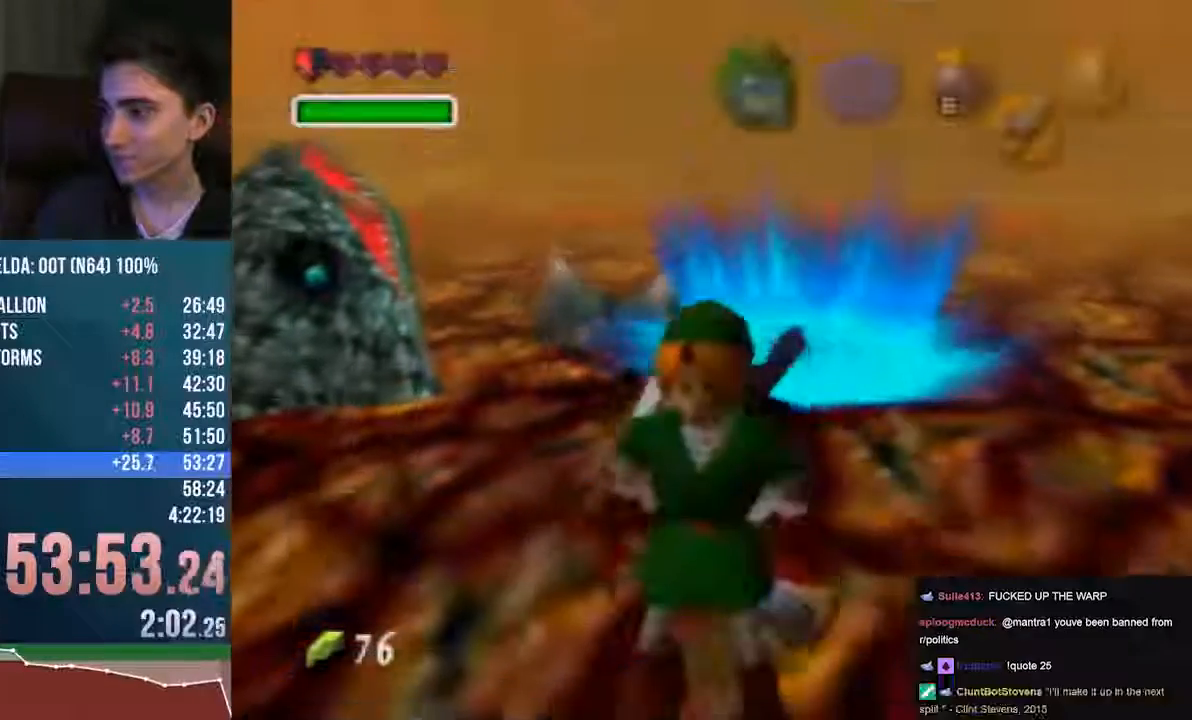
{"buttons": ["B", "Z"], "left_stick": "center", "events": [[34, "Z", "down"], [304, "left_stick", "down"], [440, "left_stick", "center"], [473, "B", "down"]]}
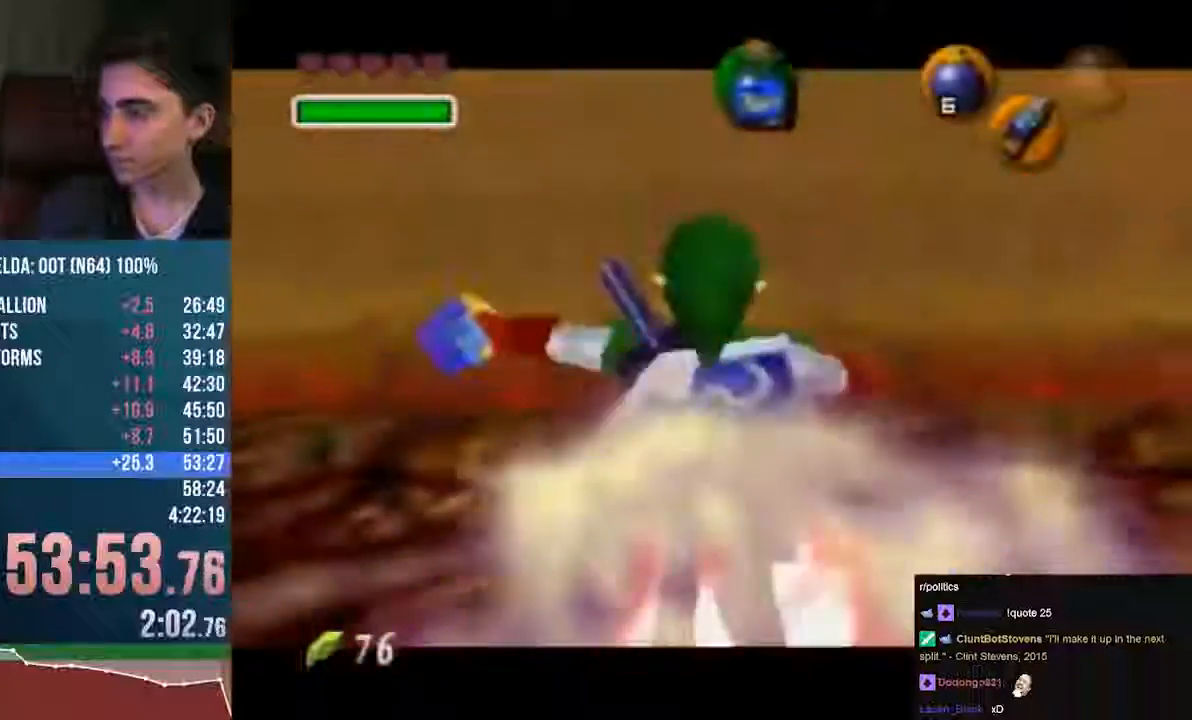
{"buttons": ["Z"], "left_stick": "center", "events": [[169, "B", "up"]]}
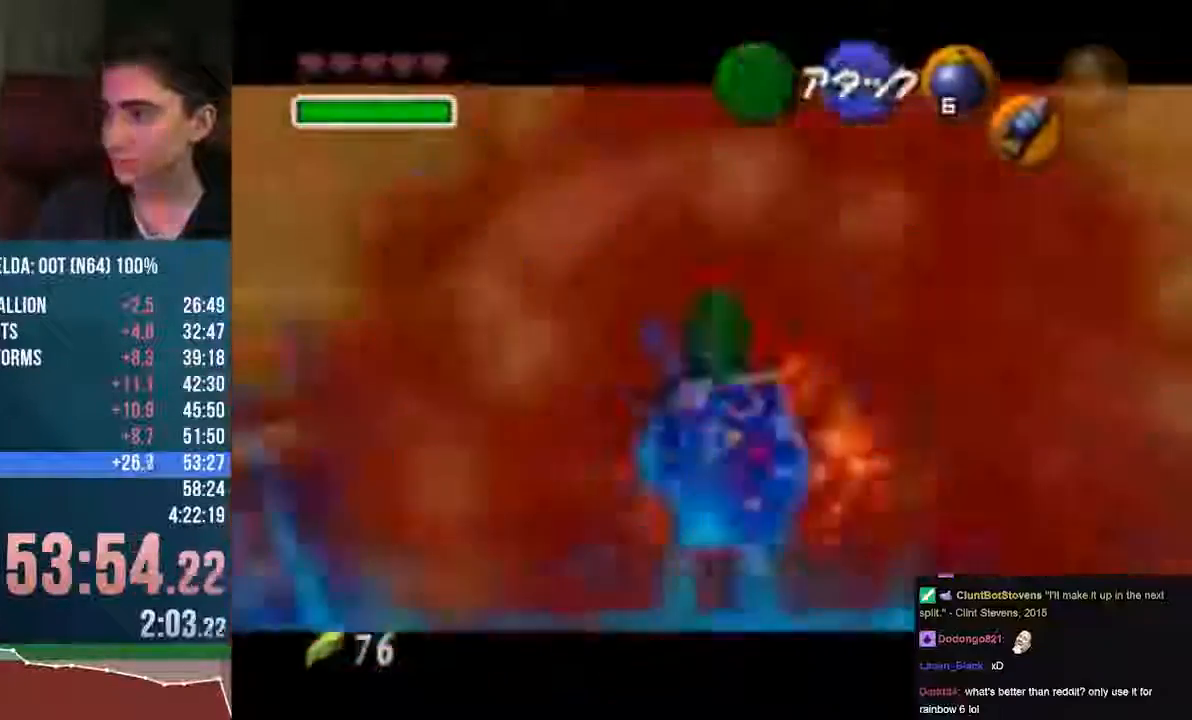
{"buttons": ["Z"], "left_stick": "center", "events": []}
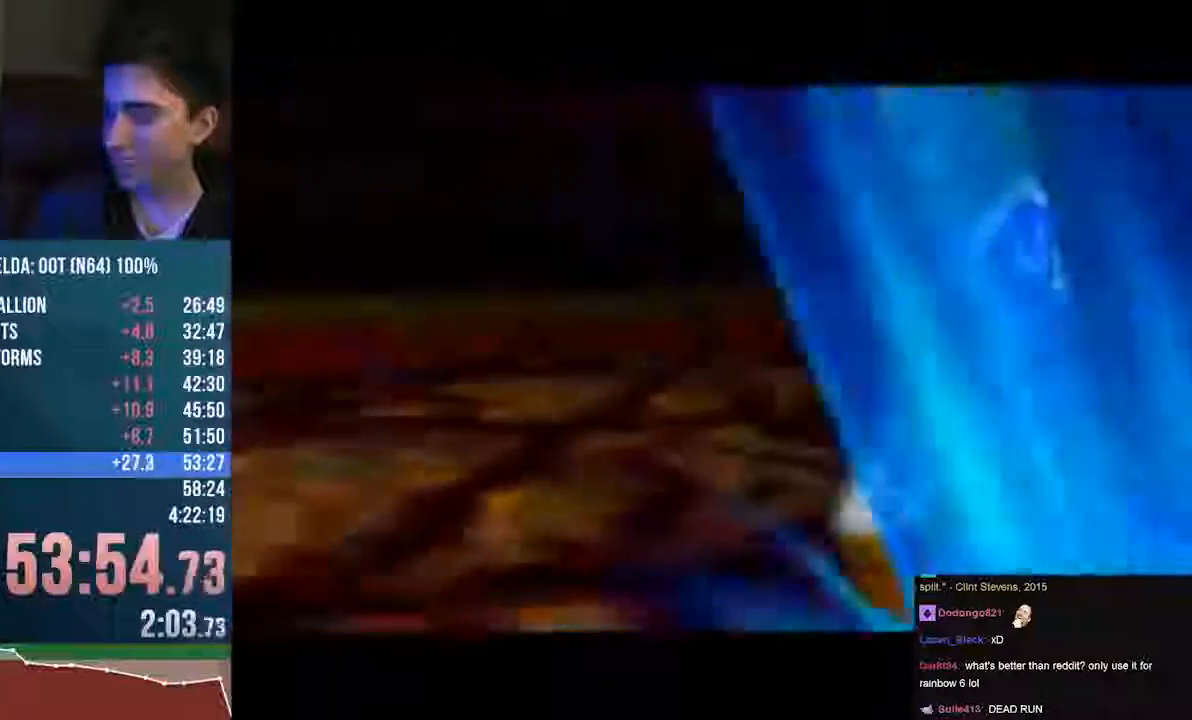
{"buttons": ["Z"], "left_stick": "center", "events": []}
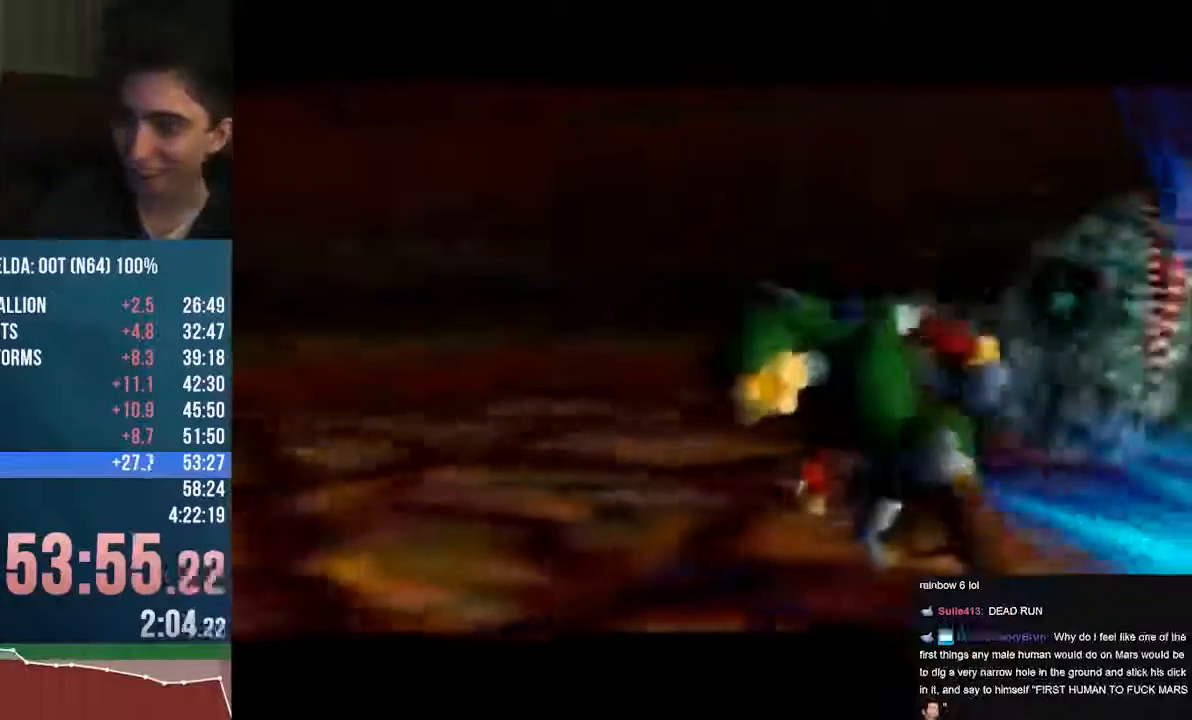
{"buttons": [], "left_stick": "center", "events": [[305, "Z", "up"]]}